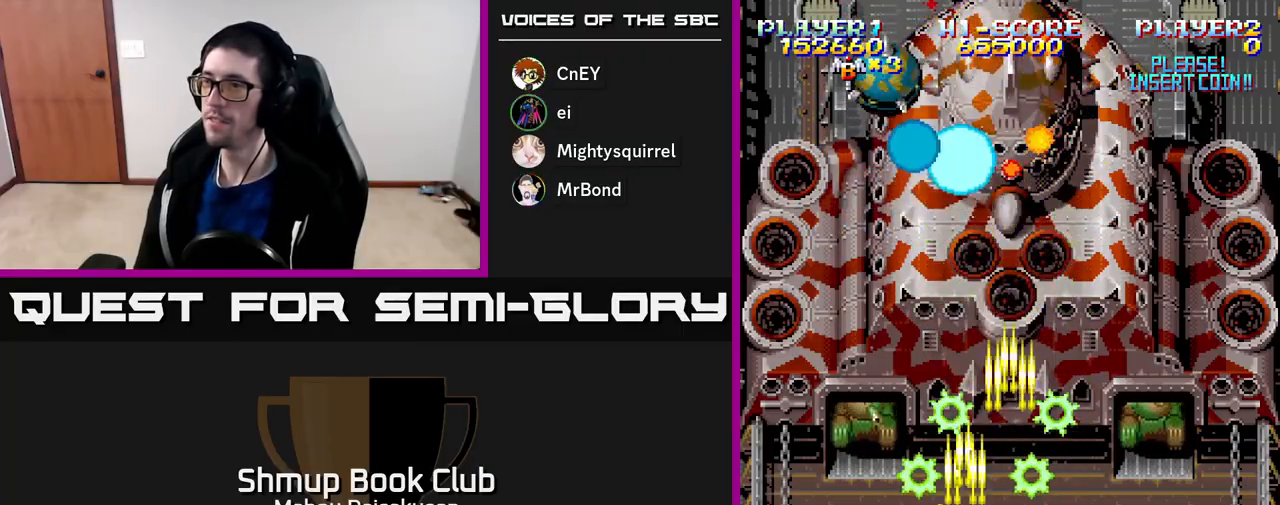
Gameplay with a controller (Xbox layout); each line is a JSON object with the inputs held at the frame after it. "events" lists button and stick changes between this image and that frame as [ms after this image, input, new state], when the widget could be followed in between. Not read: left_stick.
{"buttons": ["A"], "right_stick": "center", "events": [[117, "DPAD_LEFT", "up"], [300, "DPAD_DOWN", "down"], [450, "DPAD_DOWN", "up"]]}
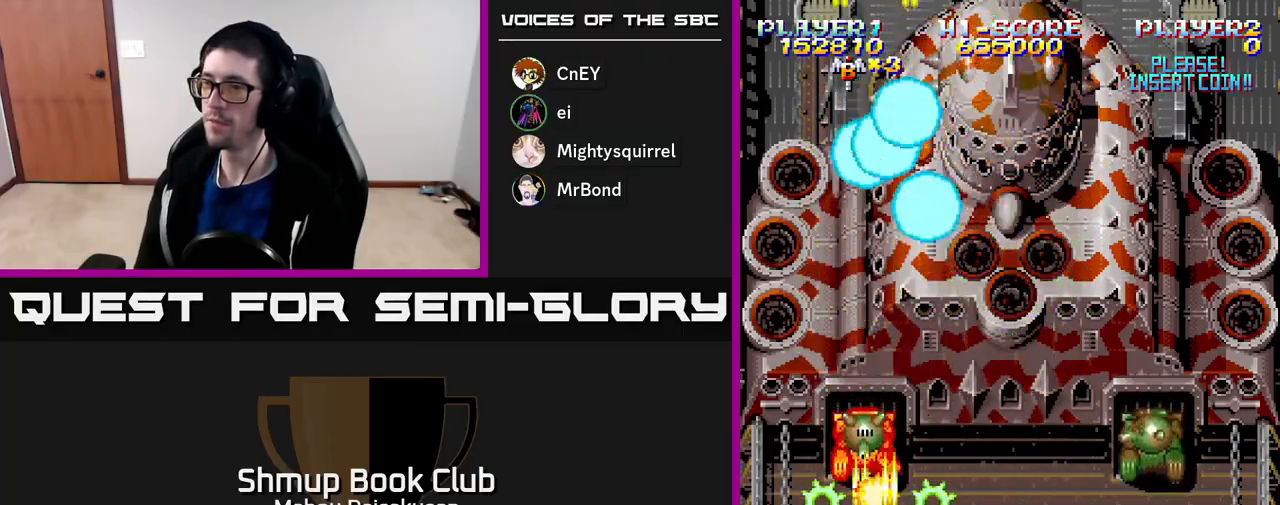
{"buttons": ["A", "DPAD_RIGHT"], "right_stick": "center", "events": [[150, "DPAD_RIGHT", "down"]]}
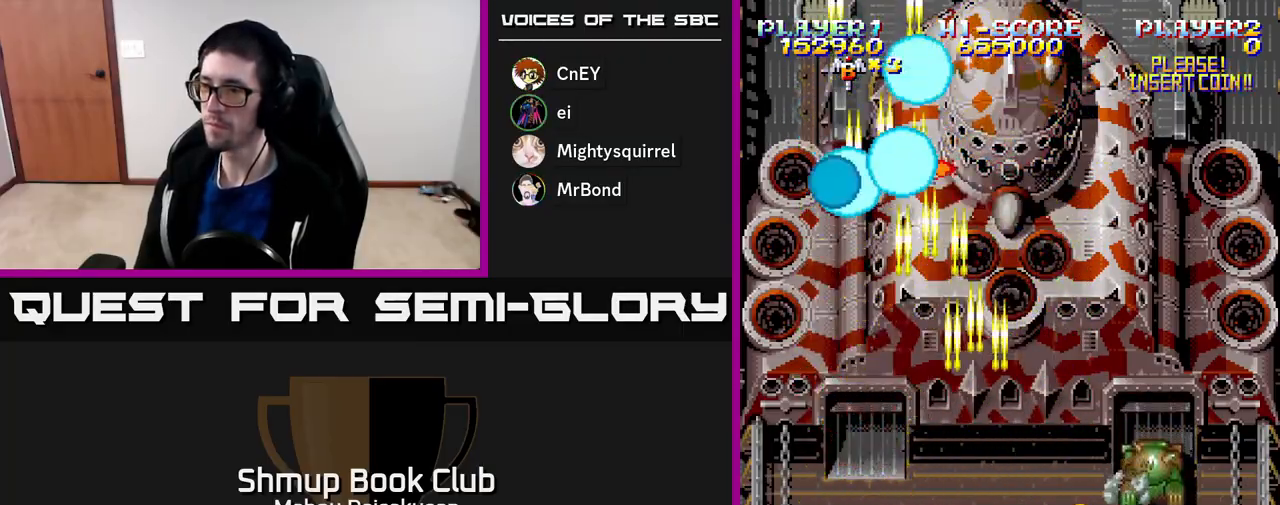
{"buttons": ["A", "DPAD_LEFT"], "right_stick": "center", "events": [[33, "DPAD_RIGHT", "up"], [450, "DPAD_LEFT", "down"]]}
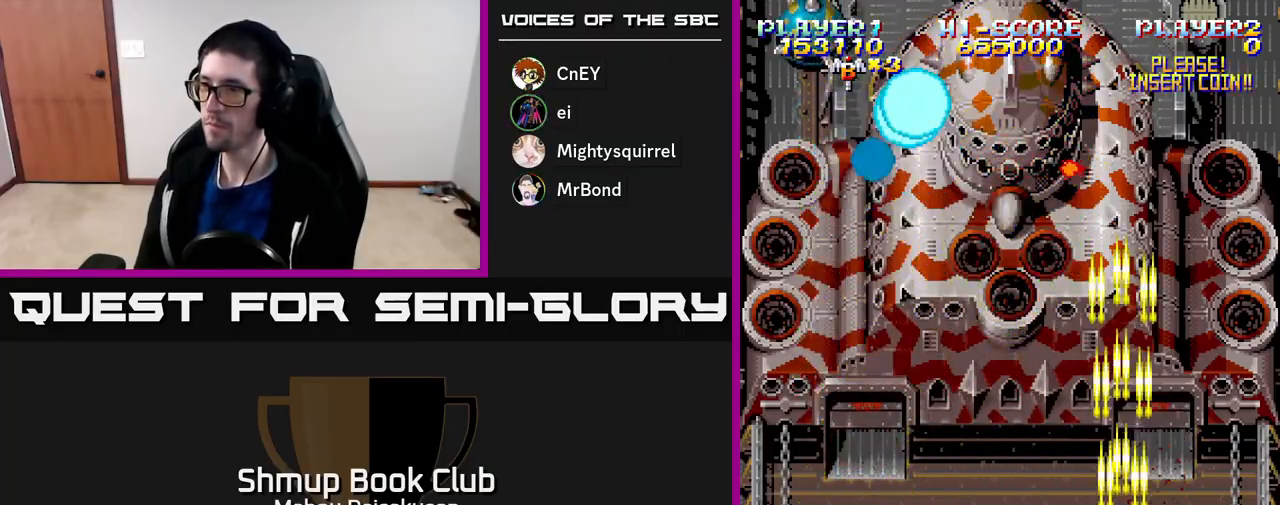
{"buttons": ["A"], "right_stick": "center", "events": [[17, "DPAD_UP", "down"], [150, "DPAD_LEFT", "up"], [233, "DPAD_UP", "up"]]}
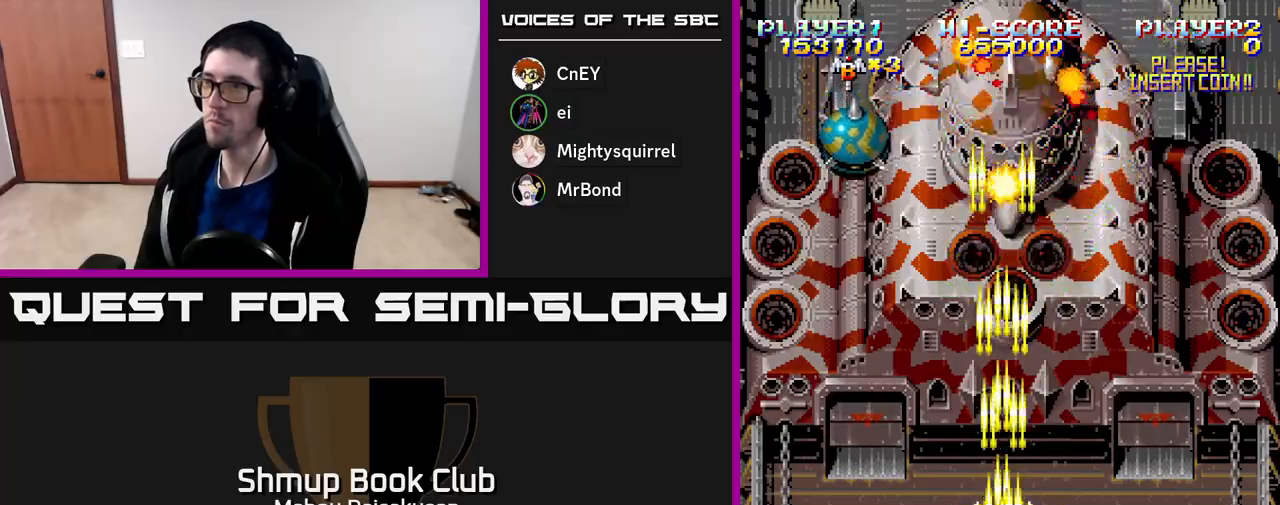
{"buttons": ["A"], "right_stick": "center", "events": [[350, "DPAD_LEFT", "down"], [483, "DPAD_LEFT", "up"]]}
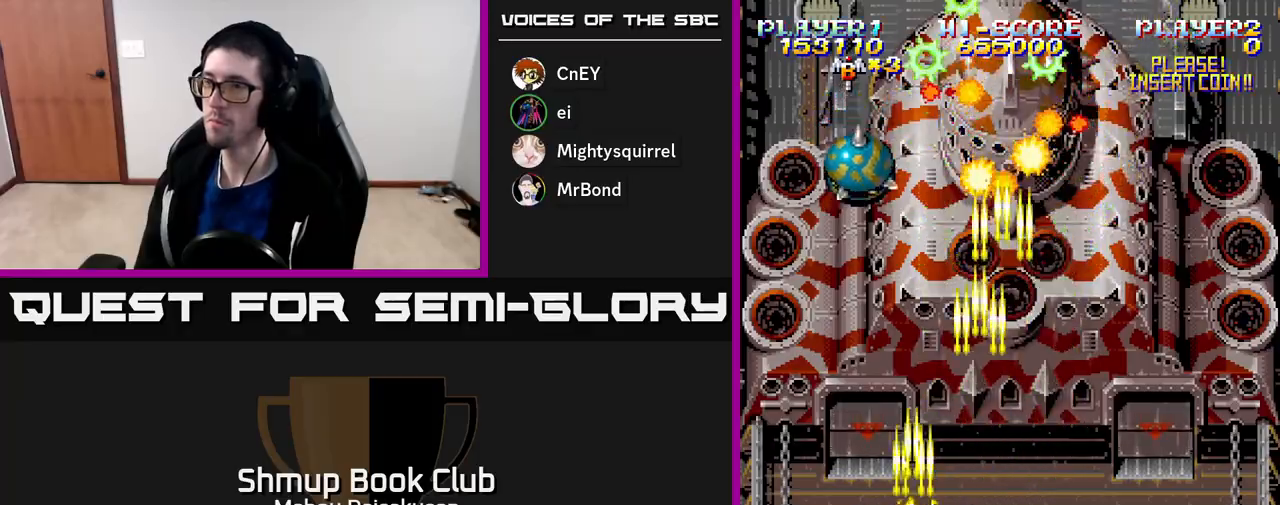
{"buttons": ["A", "DPAD_DOWN"], "right_stick": "center", "events": [[17, "DPAD_RIGHT", "down"], [117, "DPAD_RIGHT", "up"], [267, "DPAD_RIGHT", "down"], [383, "DPAD_DOWN", "down"], [400, "DPAD_RIGHT", "up"]]}
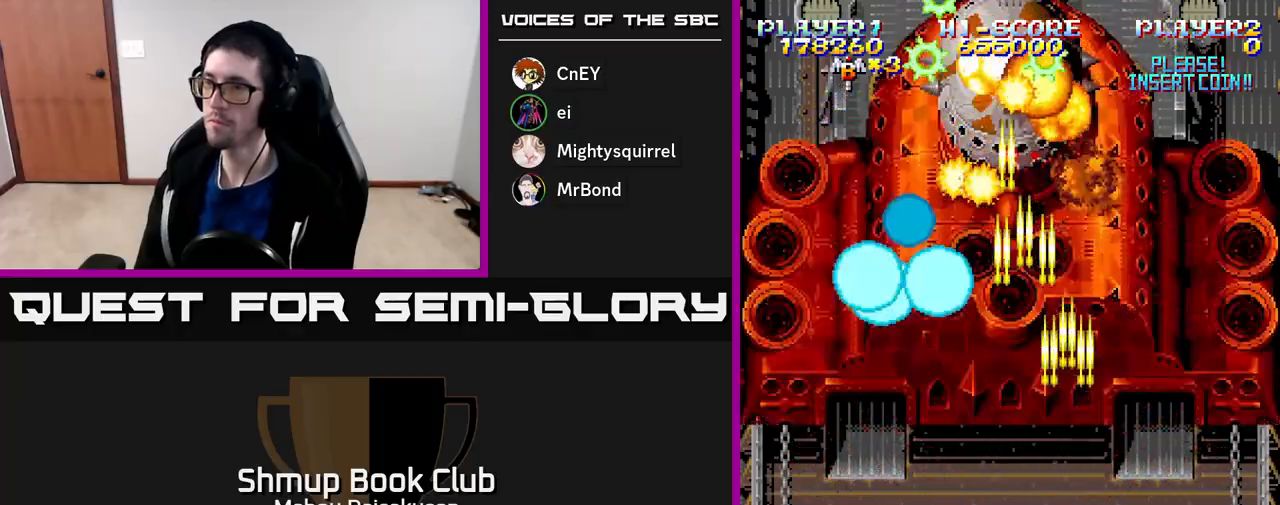
{"buttons": ["A"], "right_stick": "center", "events": [[67, "DPAD_DOWN", "up"], [67, "DPAD_LEFT", "down"], [233, "DPAD_LEFT", "up"], [267, "DPAD_RIGHT", "down"], [400, "DPAD_RIGHT", "up"]]}
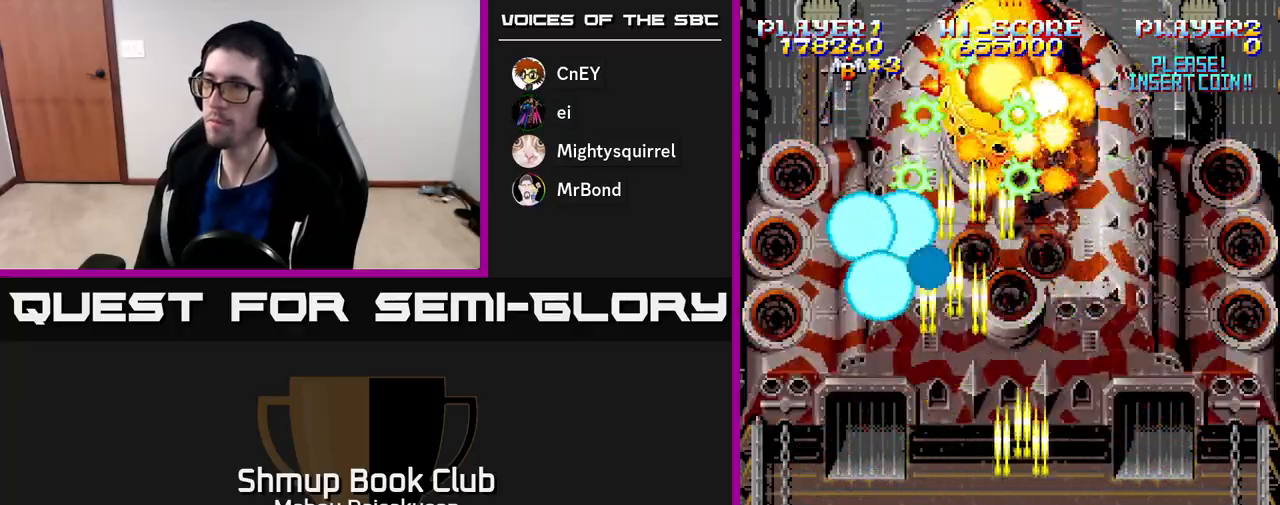
{"buttons": ["A"], "right_stick": "center", "events": [[217, "DPAD_LEFT", "down"], [217, "DPAD_UP", "down"], [317, "DPAD_LEFT", "up"], [367, "DPAD_UP", "up"]]}
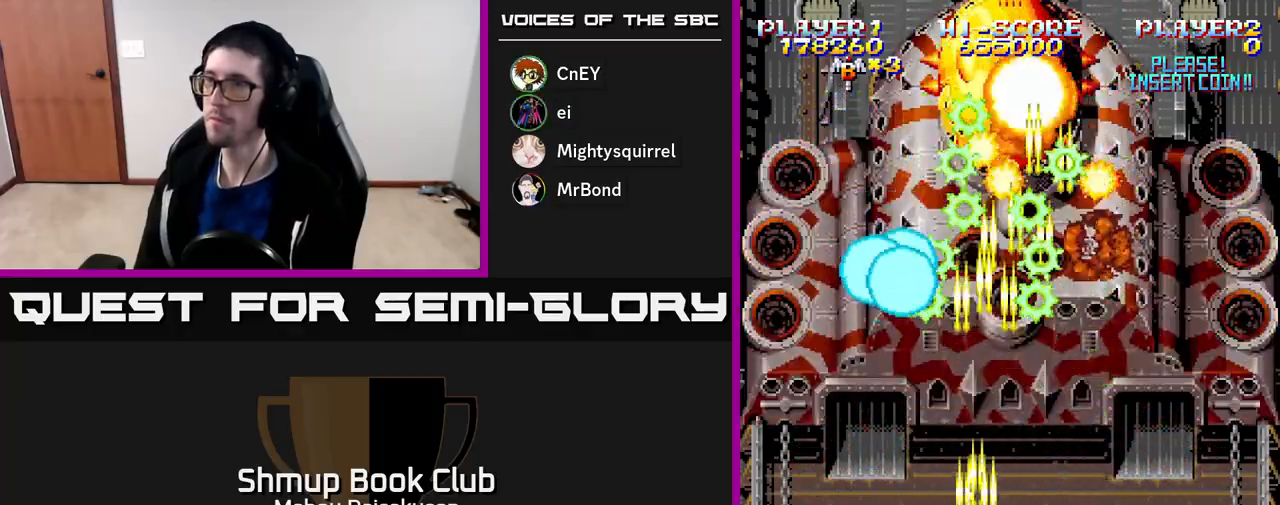
{"buttons": ["A"], "right_stick": "center", "events": [[417, "DPAD_RIGHT", "down"], [450, "DPAD_DOWN", "down"], [450, "DPAD_RIGHT", "up"], [483, "DPAD_DOWN", "up"]]}
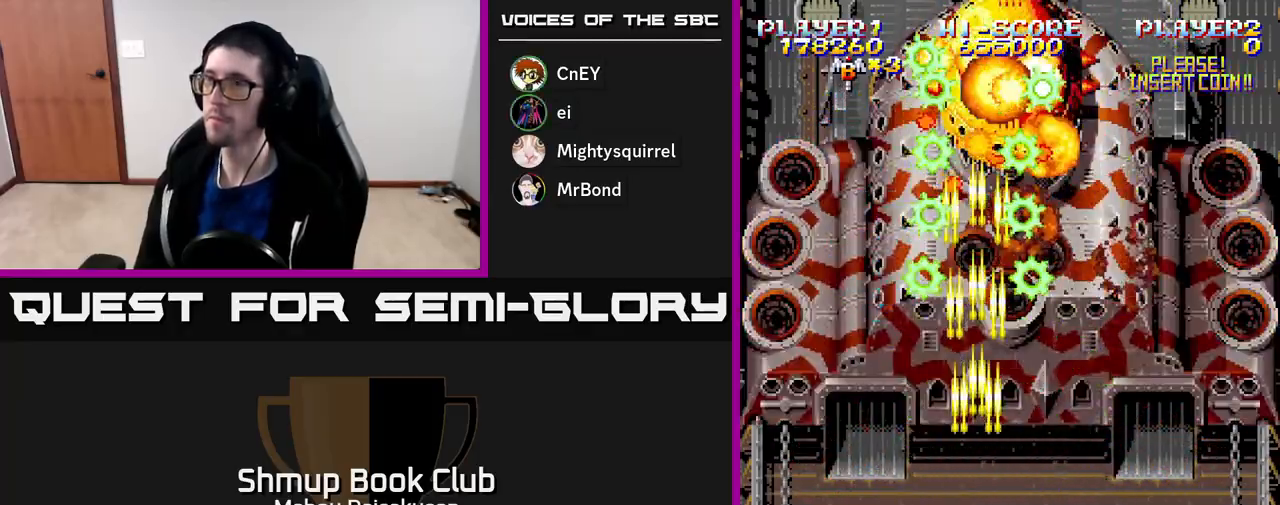
{"buttons": ["A"], "right_stick": "center", "events": []}
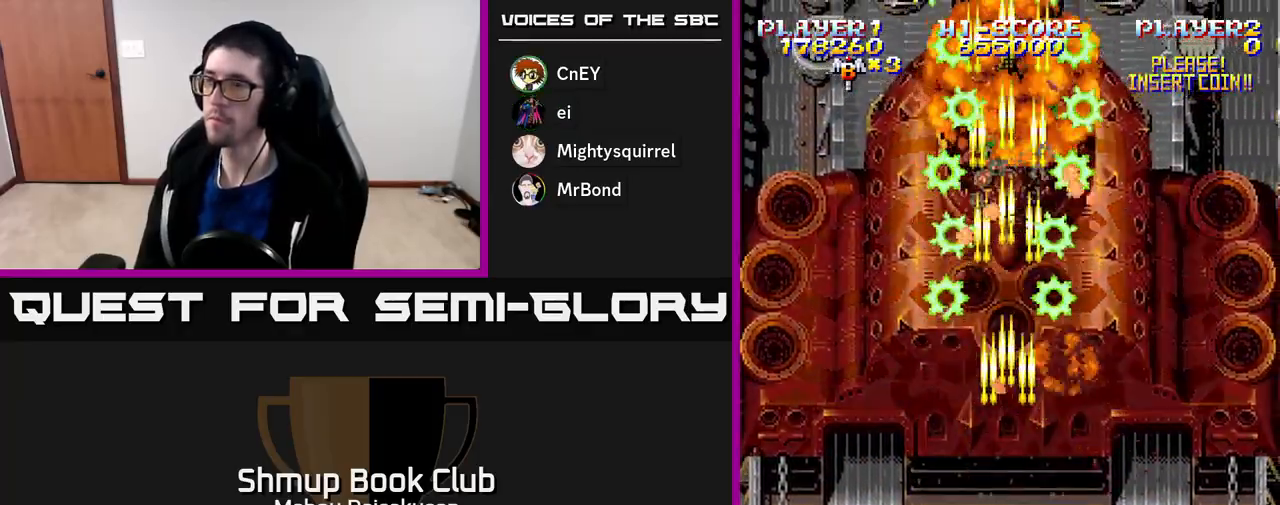
{"buttons": ["A"], "right_stick": "center", "events": []}
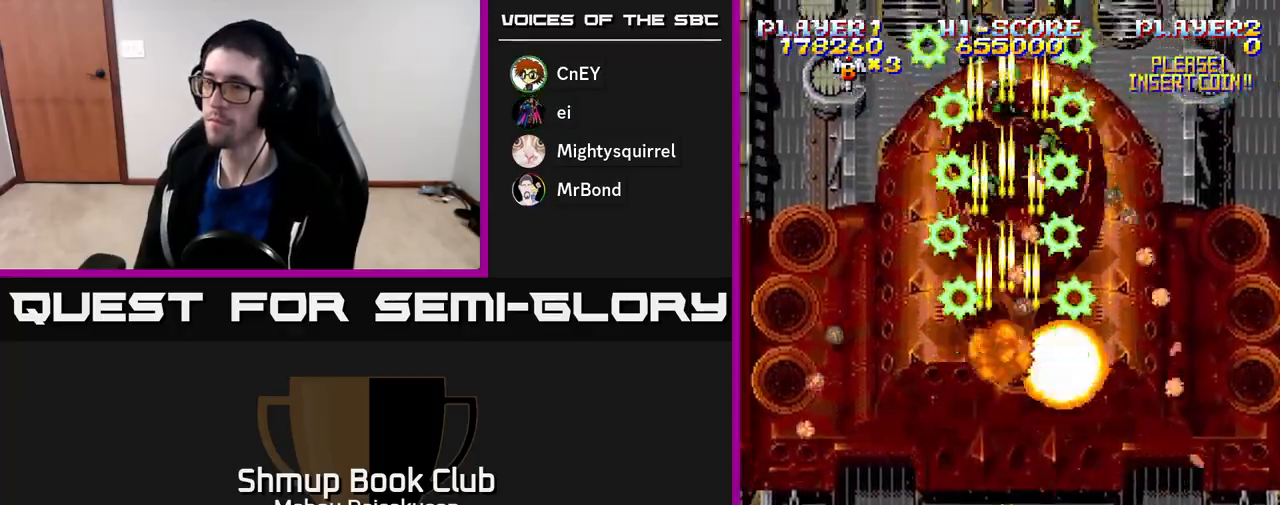
{"buttons": ["A"], "right_stick": "center", "events": []}
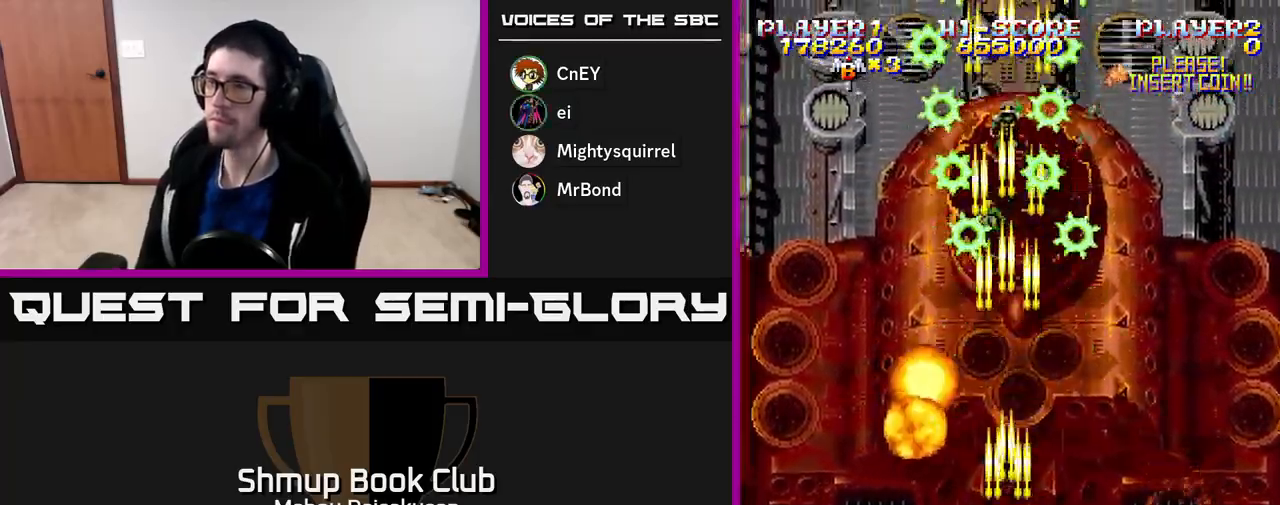
{"buttons": ["A"], "right_stick": "center", "events": []}
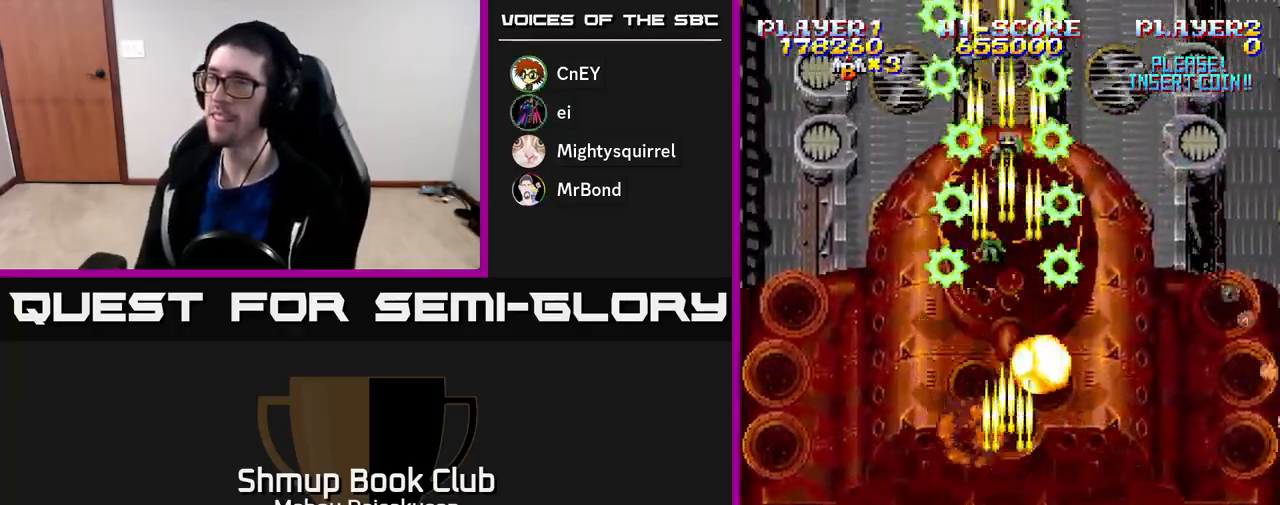
{"buttons": ["A", "DPAD_UP", "DPAD_LEFT"], "right_stick": "center", "events": [[467, "DPAD_UP", "down"], [483, "DPAD_LEFT", "down"]]}
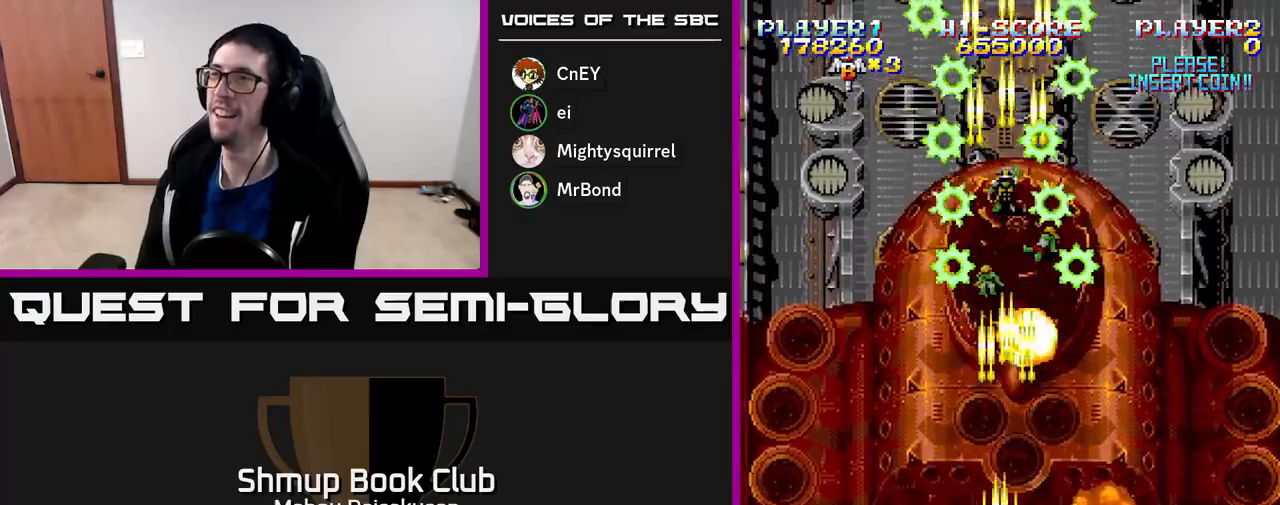
{"buttons": ["A"], "right_stick": "center", "events": [[67, "DPAD_LEFT", "up"], [150, "DPAD_UP", "up"]]}
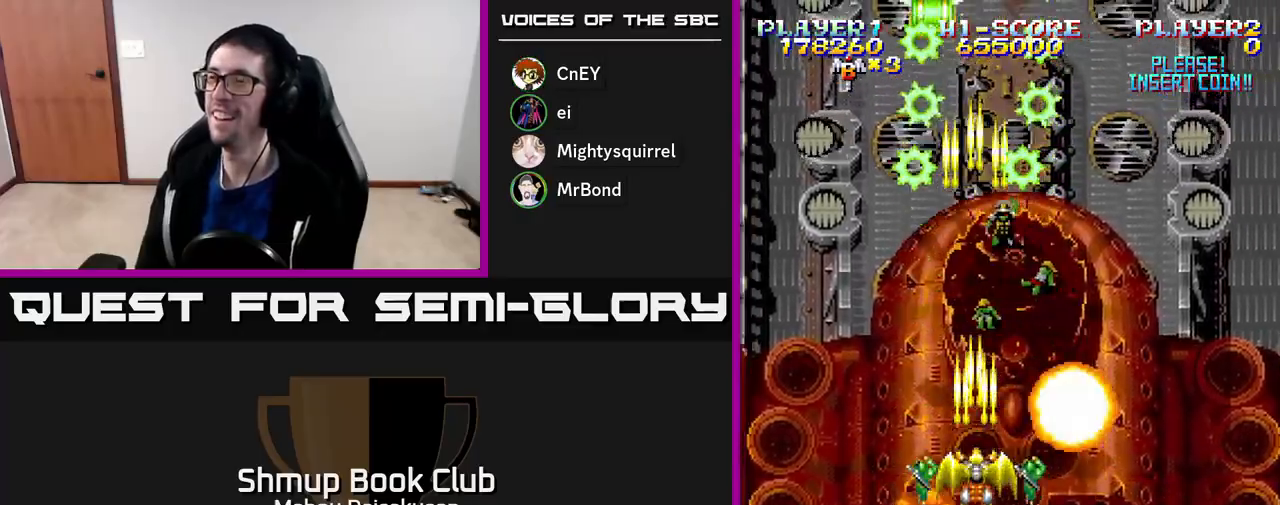
{"buttons": ["A", "DPAD_DOWN"], "right_stick": "center", "events": [[167, "DPAD_LEFT", "down"], [350, "DPAD_LEFT", "up"], [433, "DPAD_DOWN", "down"]]}
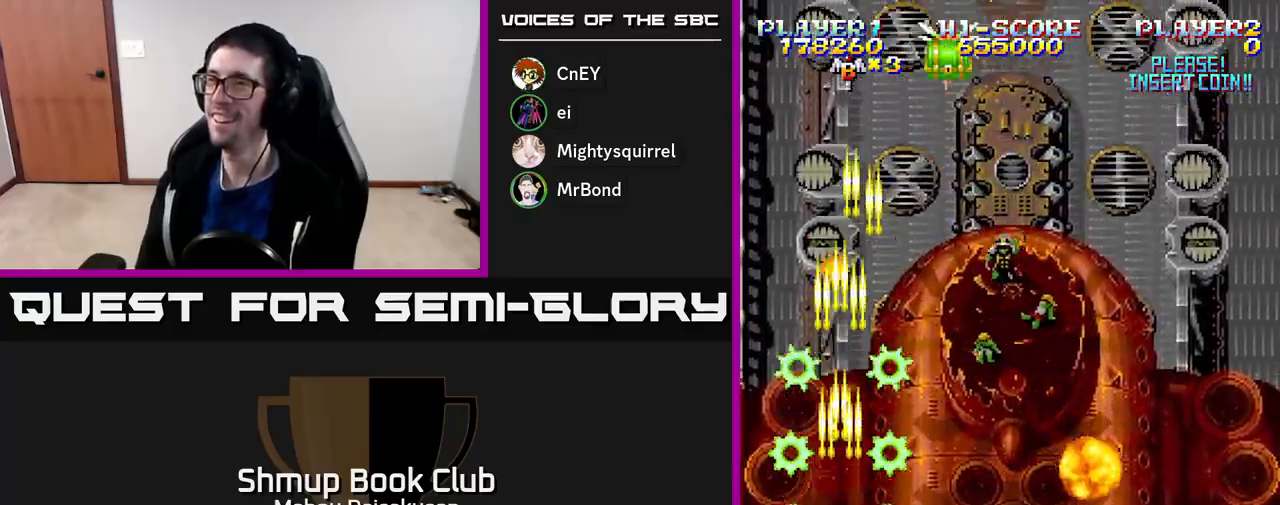
{"buttons": ["A", "DPAD_LEFT"], "right_stick": "center", "events": [[33, "DPAD_DOWN", "up"], [33, "DPAD_RIGHT", "down"], [383, "DPAD_RIGHT", "up"], [450, "DPAD_LEFT", "down"]]}
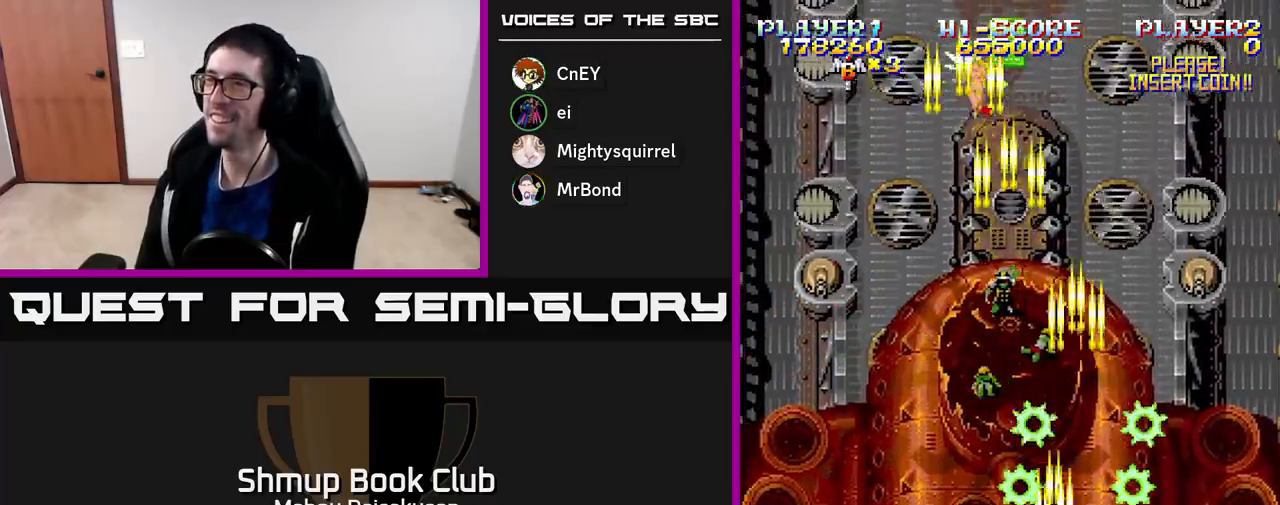
{"buttons": ["A"], "right_stick": "center", "events": [[300, "DPAD_LEFT", "up"]]}
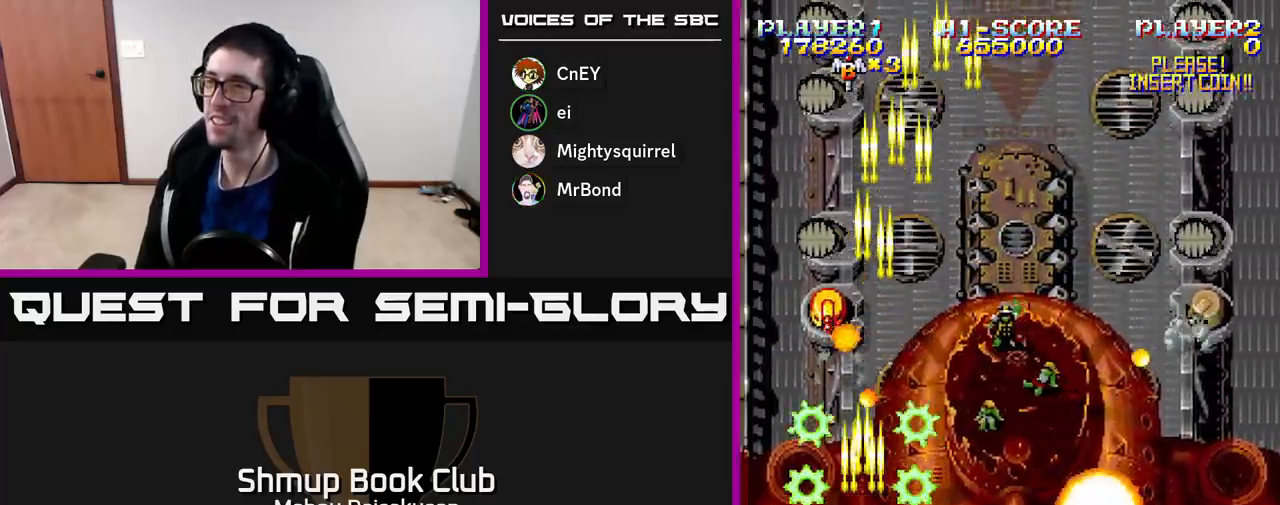
{"buttons": ["A"], "right_stick": "center", "events": [[117, "DPAD_DOWN", "down"], [283, "DPAD_DOWN", "up"]]}
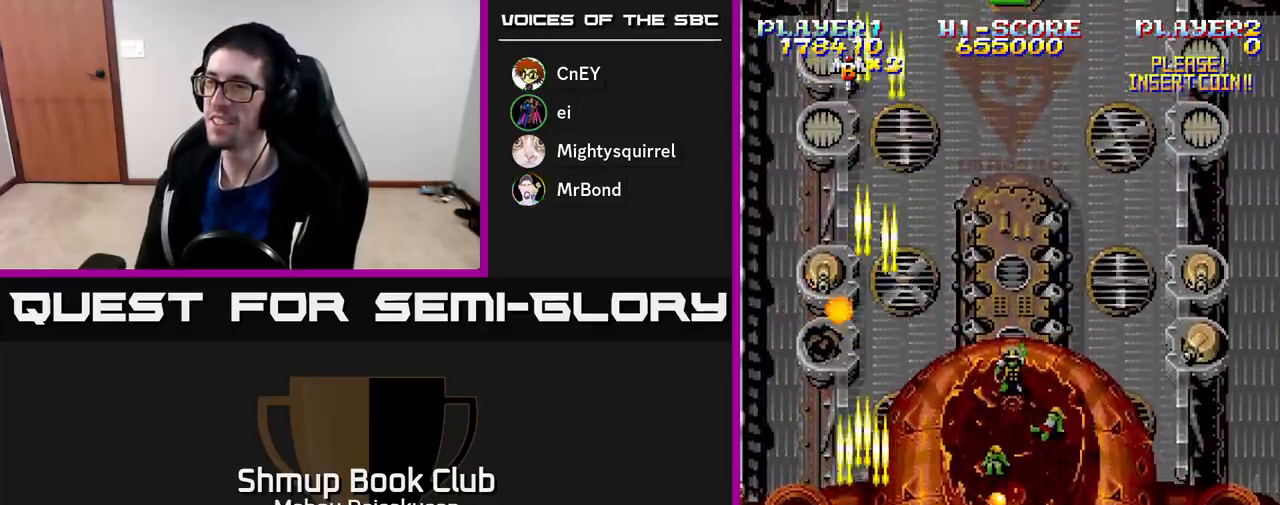
{"buttons": ["A"], "right_stick": "center", "events": [[17, "DPAD_LEFT", "down"], [83, "DPAD_UP", "down"], [117, "DPAD_LEFT", "up"], [300, "DPAD_UP", "up"], [317, "DPAD_RIGHT", "down"], [367, "DPAD_RIGHT", "up"]]}
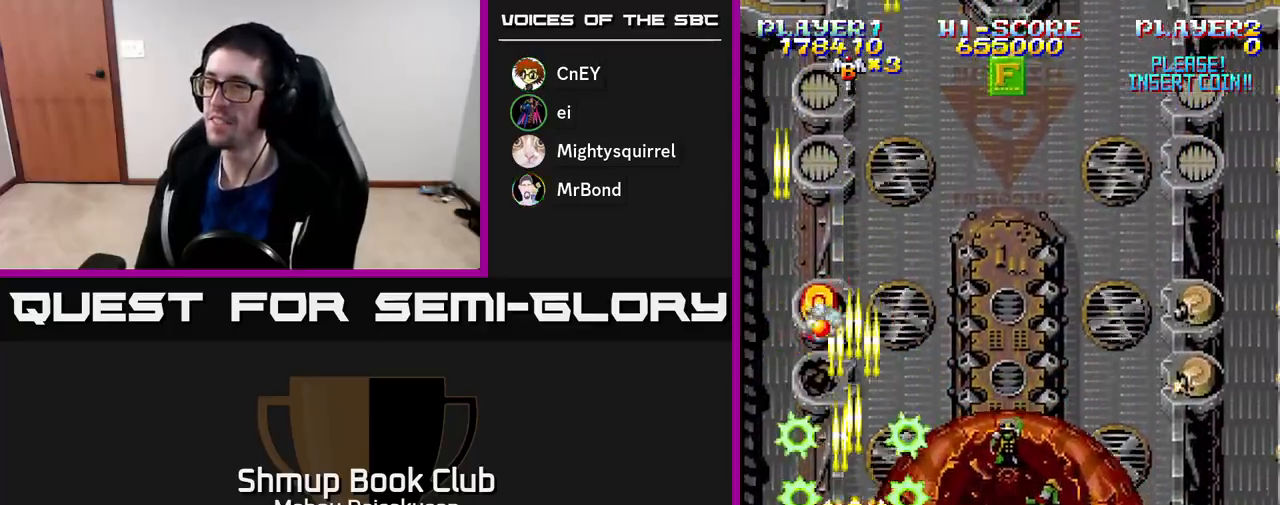
{"buttons": ["A", "DPAD_DOWN"], "right_stick": "center", "events": [[33, "DPAD_DOWN", "down"], [33, "DPAD_RIGHT", "down"], [117, "DPAD_DOWN", "up"], [417, "DPAD_DOWN", "down"], [450, "DPAD_RIGHT", "up"]]}
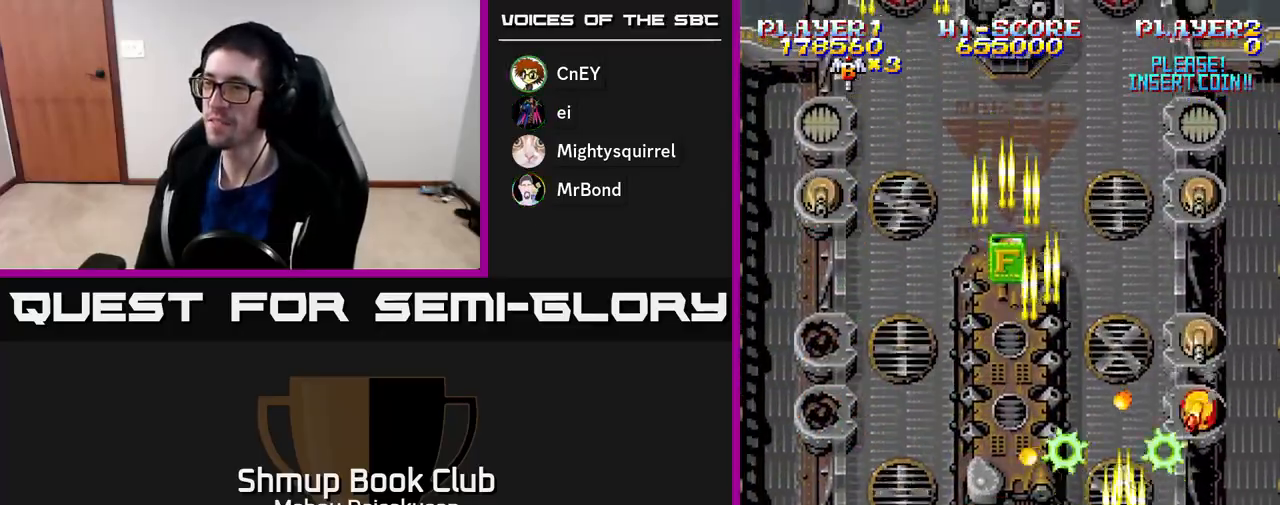
{"buttons": ["A", "DPAD_LEFT"], "right_stick": "center", "events": [[33, "DPAD_RIGHT", "down"], [100, "DPAD_DOWN", "up"], [150, "DPAD_RIGHT", "up"], [200, "DPAD_LEFT", "down"], [350, "DPAD_LEFT", "up"], [500, "DPAD_LEFT", "down"]]}
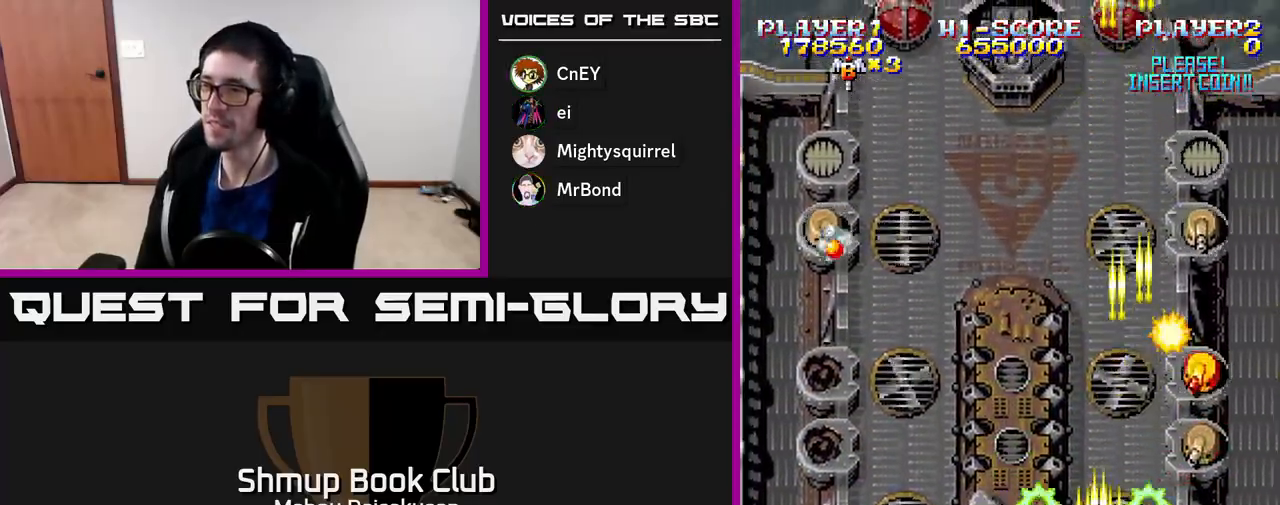
{"buttons": ["A", "DPAD_RIGHT"], "right_stick": "center", "events": [[167, "DPAD_LEFT", "up"], [233, "DPAD_RIGHT", "down"]]}
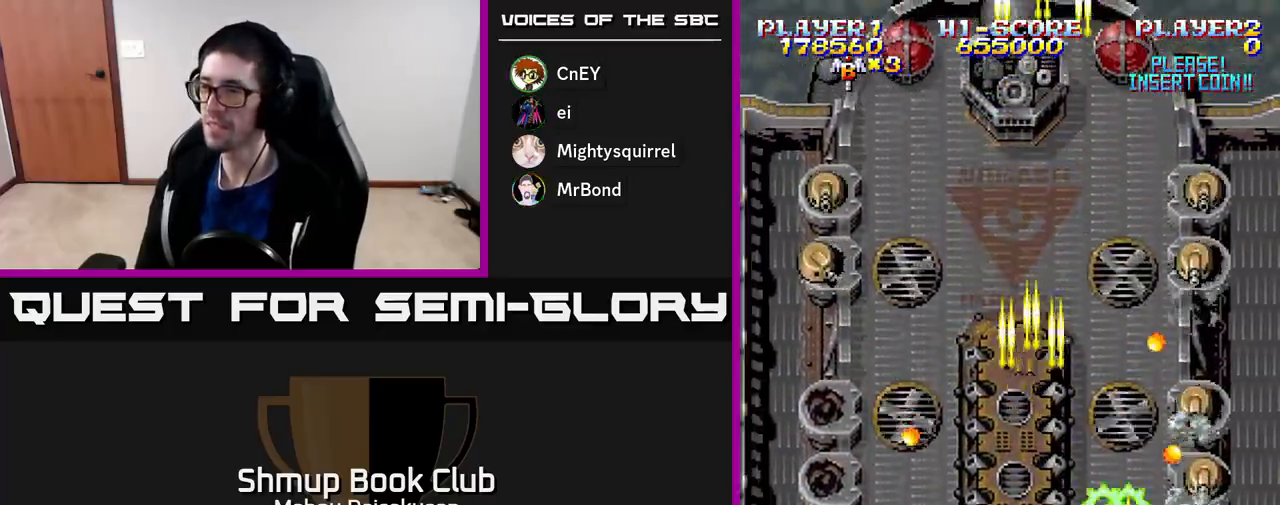
{"buttons": ["A"], "right_stick": "center", "events": [[83, "DPAD_RIGHT", "up"], [150, "DPAD_DOWN", "down"], [283, "DPAD_DOWN", "up"]]}
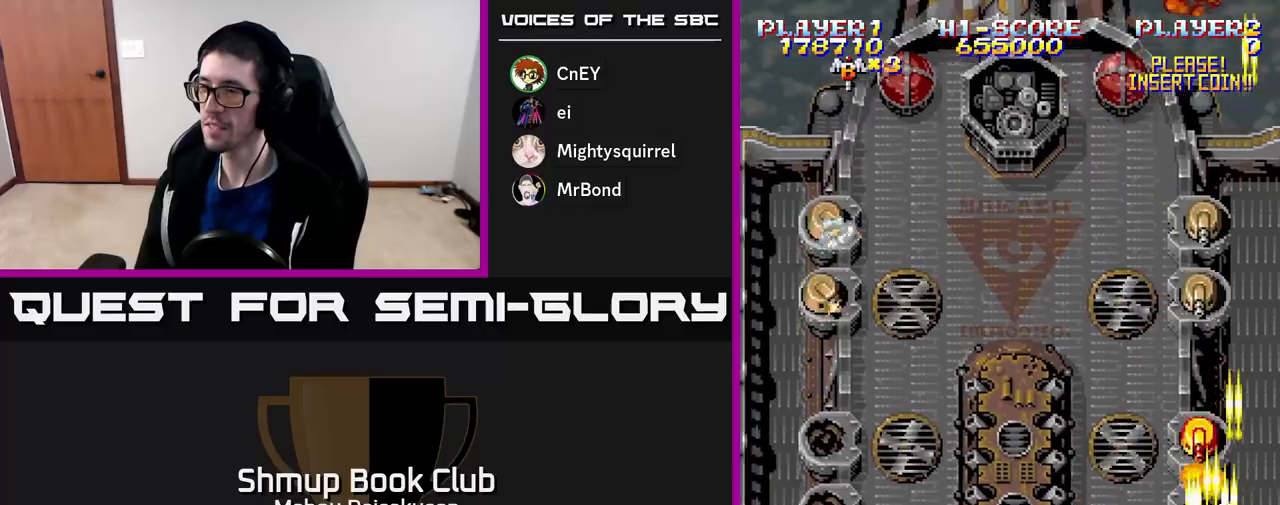
{"buttons": ["A", "DPAD_UP", "DPAD_RIGHT"], "right_stick": "center", "events": [[350, "DPAD_LEFT", "down"], [467, "DPAD_UP", "down"], [483, "DPAD_LEFT", "up"], [500, "DPAD_RIGHT", "down"]]}
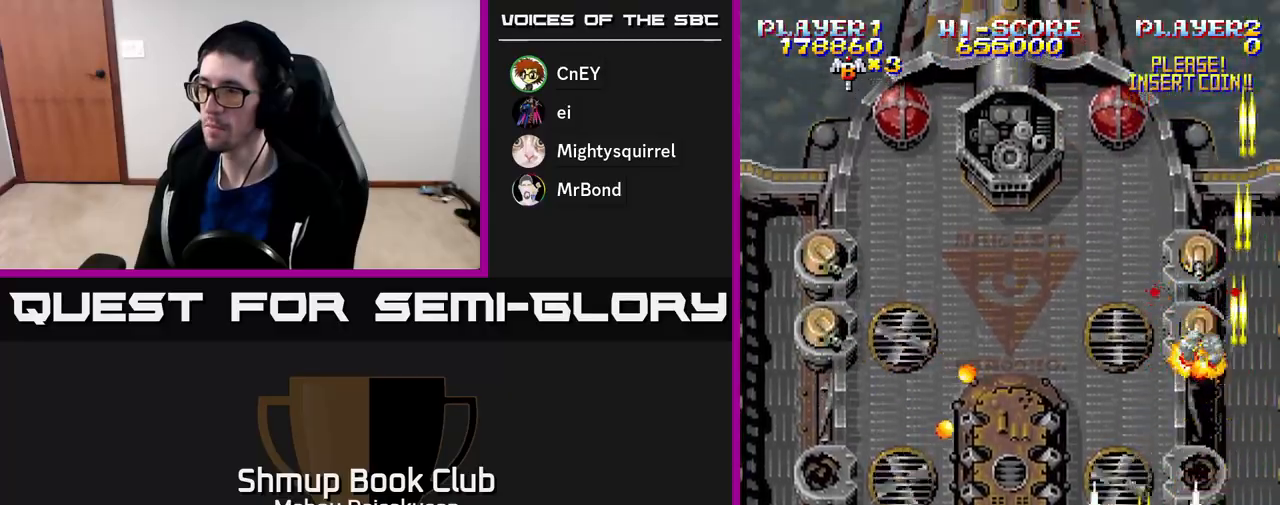
{"buttons": ["A", "DPAD_DOWN", "DPAD_LEFT"], "right_stick": "center", "events": [[83, "DPAD_RIGHT", "up"], [83, "DPAD_UP", "up"], [317, "DPAD_DOWN", "down"], [433, "DPAD_LEFT", "down"]]}
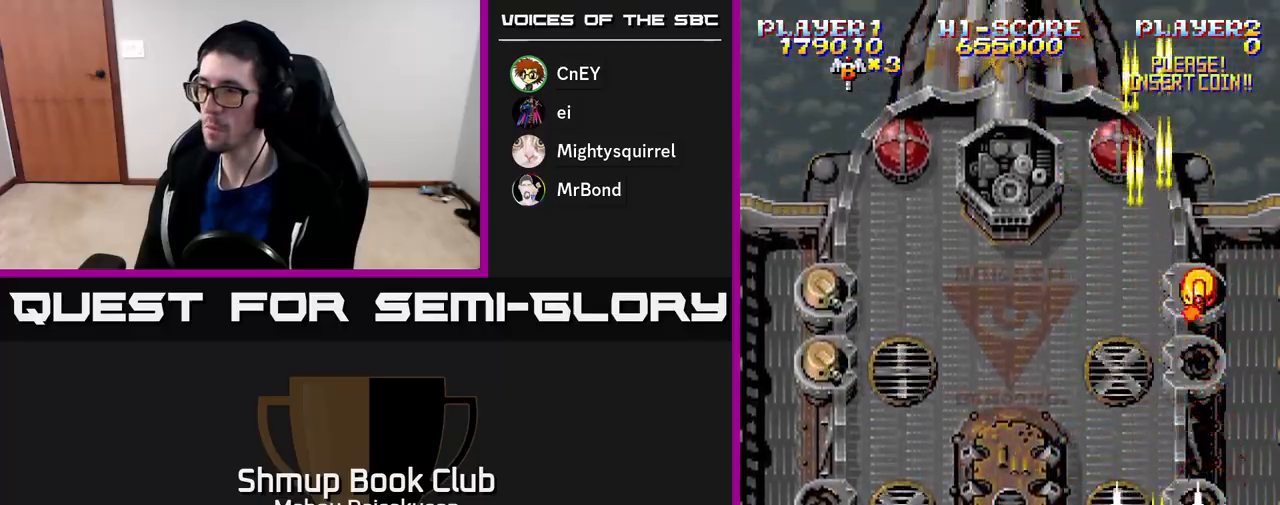
{"buttons": ["A", "DPAD_RIGHT"], "right_stick": "center", "events": [[17, "DPAD_DOWN", "up"], [100, "DPAD_UP", "down"], [133, "DPAD_LEFT", "up"], [233, "DPAD_RIGHT", "down"], [350, "DPAD_UP", "up"]]}
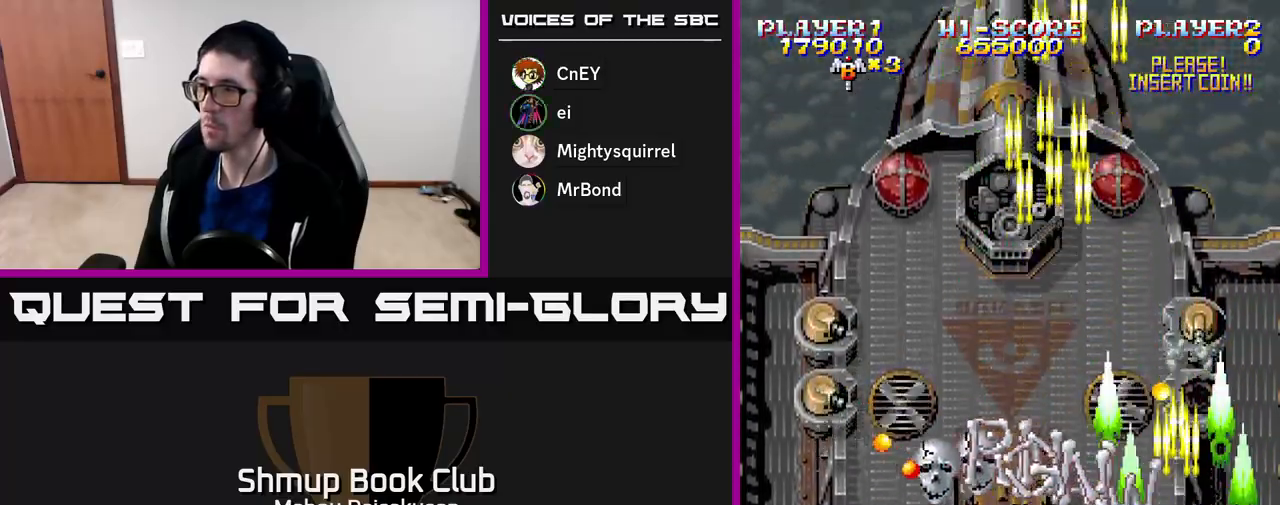
{"buttons": ["A", "DPAD_UP"], "right_stick": "center", "events": [[17, "DPAD_DOWN", "down"], [17, "DPAD_RIGHT", "up"], [150, "DPAD_LEFT", "down"], [250, "DPAD_LEFT", "up"], [283, "DPAD_DOWN", "up"], [400, "DPAD_RIGHT", "down"], [400, "DPAD_UP", "down"], [483, "DPAD_RIGHT", "up"]]}
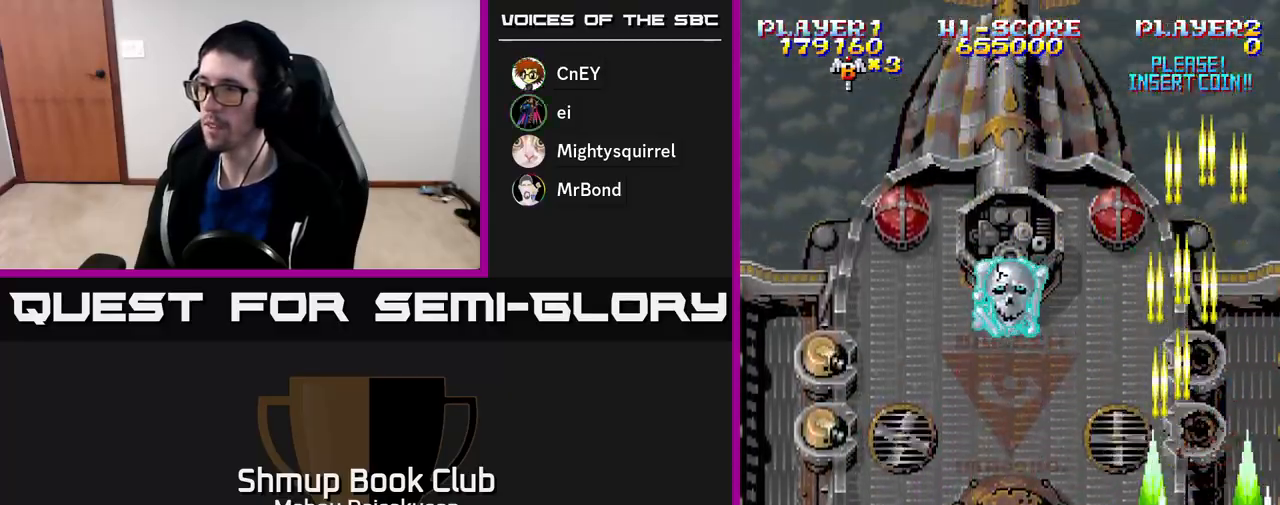
{"buttons": ["A", "DPAD_DOWN", "DPAD_LEFT"], "right_stick": "center", "events": [[83, "DPAD_LEFT", "down"], [167, "DPAD_UP", "up"], [467, "DPAD_DOWN", "down"]]}
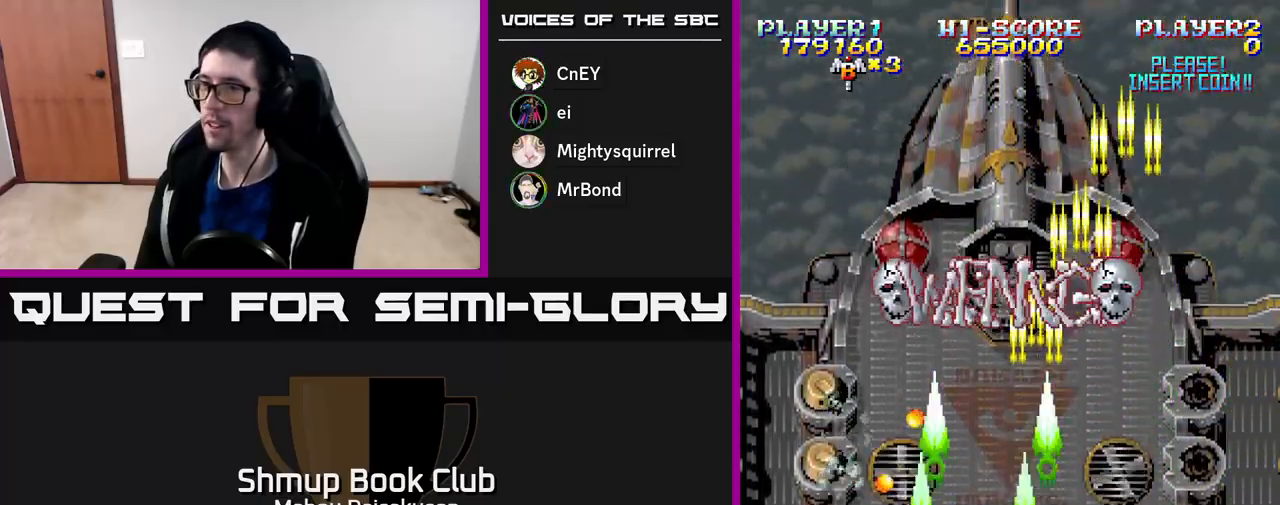
{"buttons": ["A"], "right_stick": "center", "events": [[117, "DPAD_DOWN", "up"], [217, "DPAD_LEFT", "up"]]}